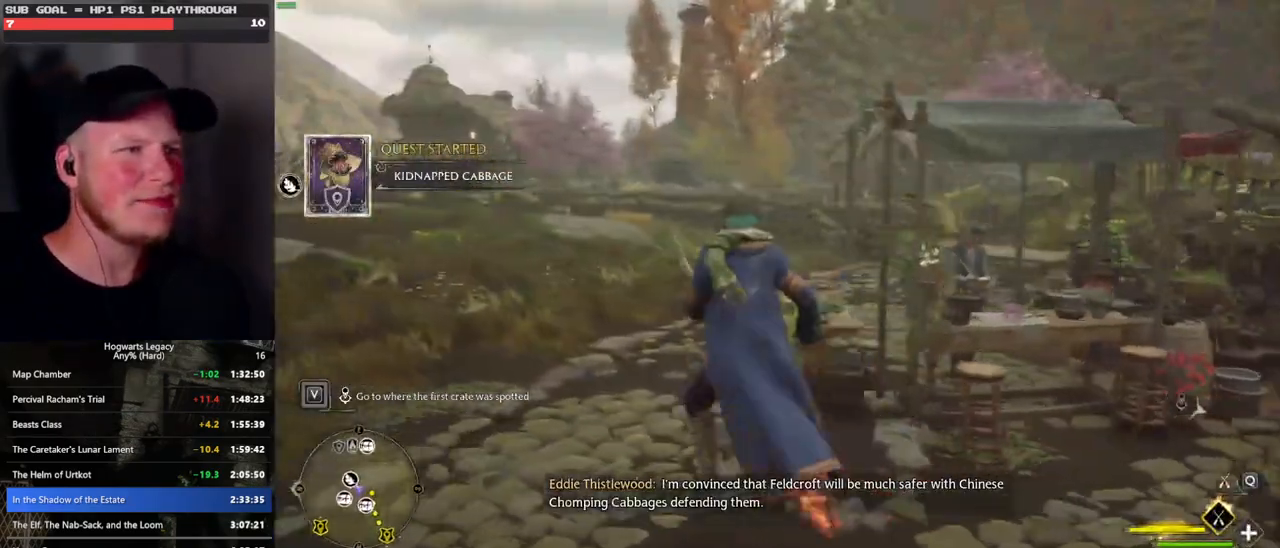
Gameplay with keyboard and mouse; each line is a JSON object with the keys and mouse buttons held at the frame after it. "events" lists presses ("down") and releases ("up") of ".", "/", "0", "1", "2", "3", "4", "5", "6", "7", "8", "9", "a", "alt_l", "alt_r", "b", "backslash", "backspace", "c", "caps_lock", "comma", "ctrl_l", "ctrl_r", "d", "e", "equals", "escape", "f", "f1", "f10", "f11", "f12", "f2", "f3", "f4", "f5", "f6", "f7", "f8", "f9", "g", "h", "i", "j", "k", "l", "lbracket", "m", "minus", "n", "o", "p", "q", "quote", "r", "rbracket", "return", "s", "semicolon", "shift_l", "shift_r", "space", "super_l", "super_r", "t", "tab", "tilde", "u", "v", "w", "x", "y", "z", "mouse_left", "mouse_wheel", "mouse_right", "mouse_mb4" and "mouse_mb5" between this image and that frame as [ms after this image, input, new state], when the widget could be followed in between. "mouse_left", "mouse_wheel", "mouse_right", "mouse_mb4", "mouse_mb5" = the "left", "wheel", "right", "mb4", "mb5" buttons of the "mouse" list. No other keys are recorded. "wheel" means that the mouse wheel is clicked or scrolled. Mouse movement is not recorded.
{"keys": ["space", "w"], "mouse": ["left"], "events": [[116, "d", "up"], [466, "space", "down"]]}
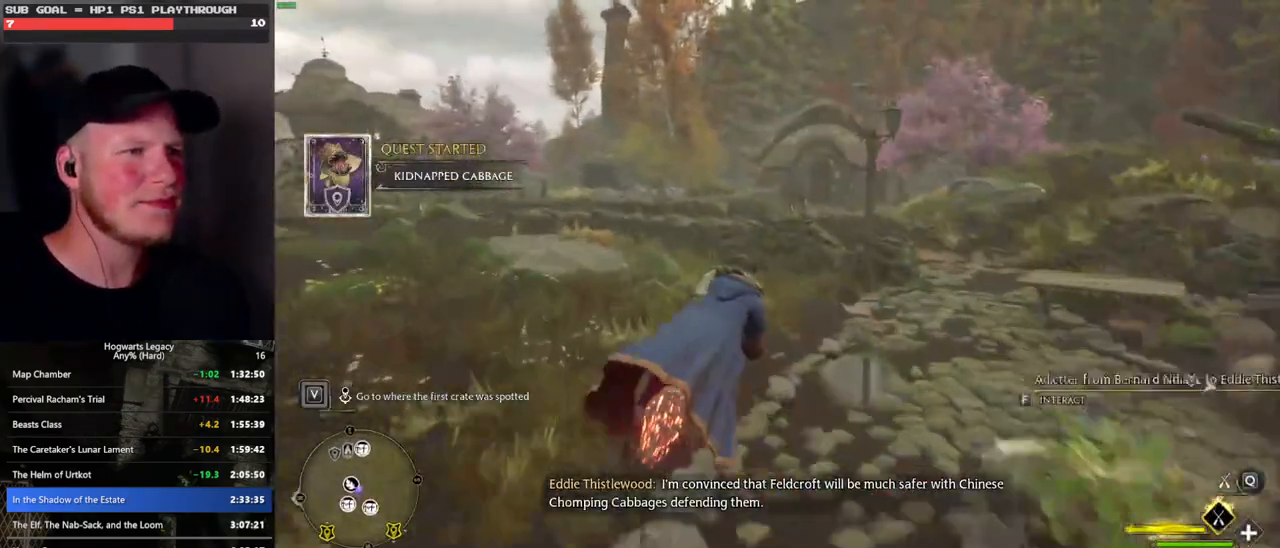
{"keys": ["w"], "mouse": ["left"], "events": [[116, "space", "up"]]}
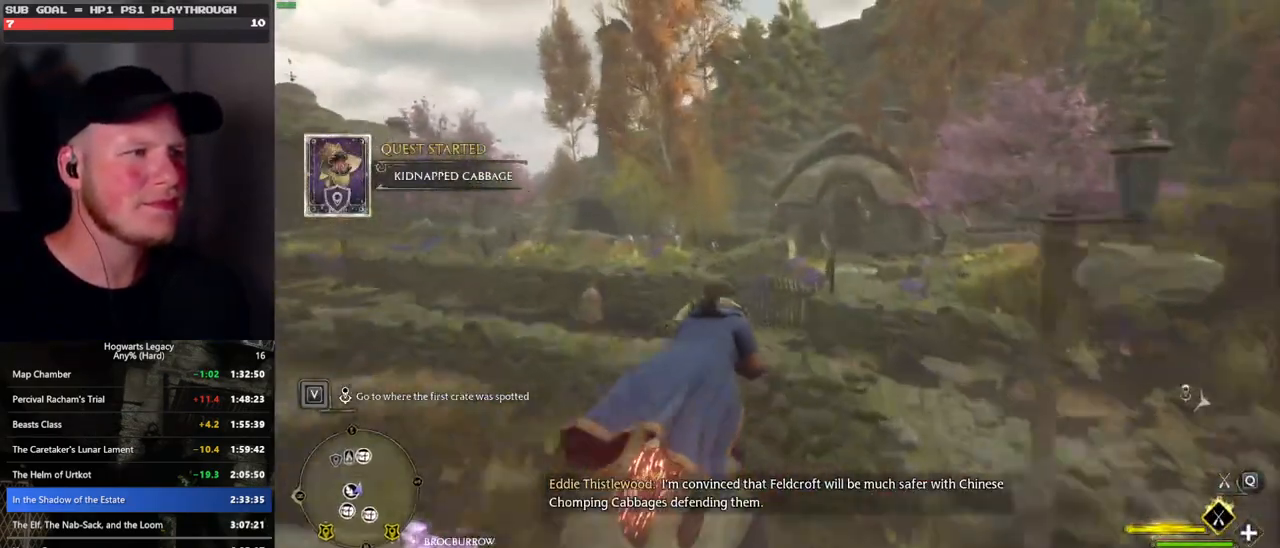
{"keys": ["w"], "mouse": ["left"], "events": [[183, "a", "down"], [383, "a", "up"]]}
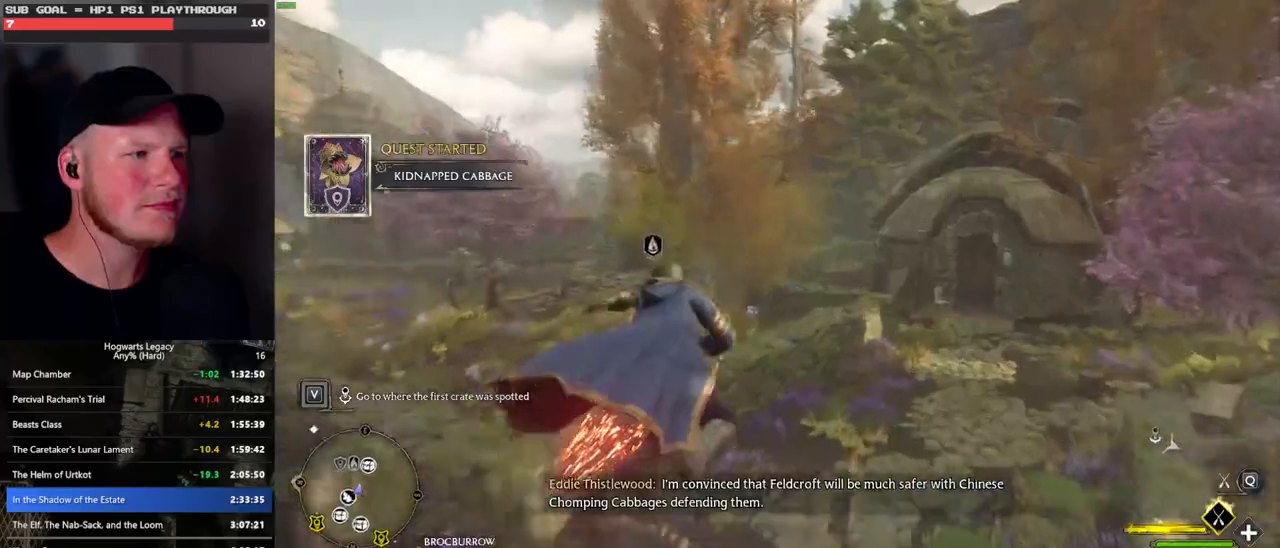
{"keys": ["a", "w"], "mouse": ["left"], "events": [[50, "a", "down"], [233, "a", "up"], [366, "a", "down"]]}
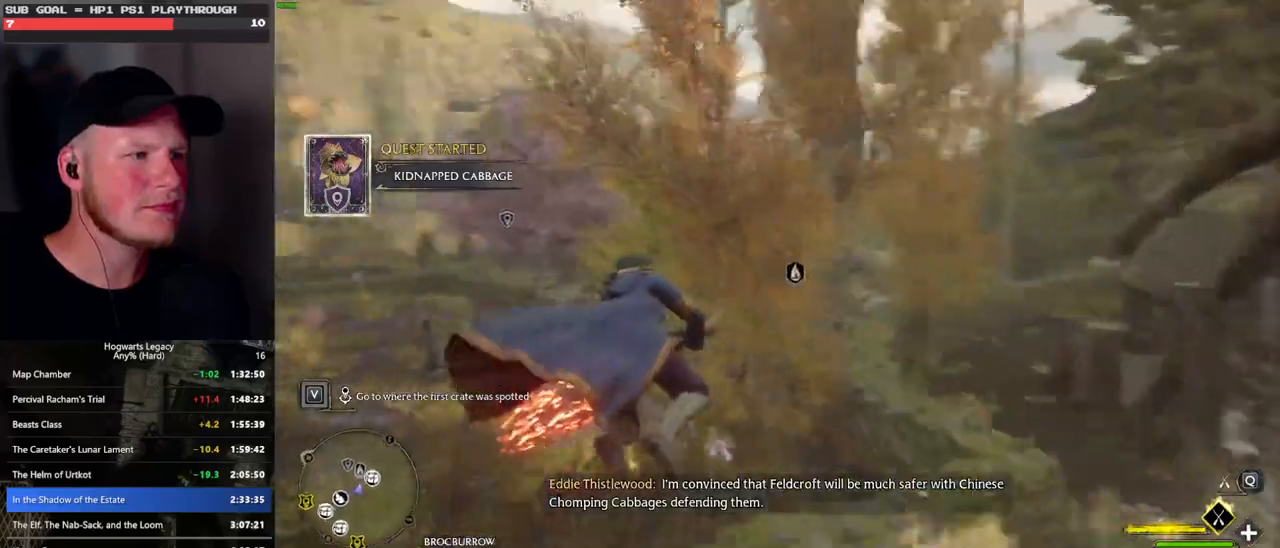
{"keys": ["d", "w"], "mouse": [], "events": [[133, "mouse_left", "up"], [333, "a", "up"], [466, "d", "down"]]}
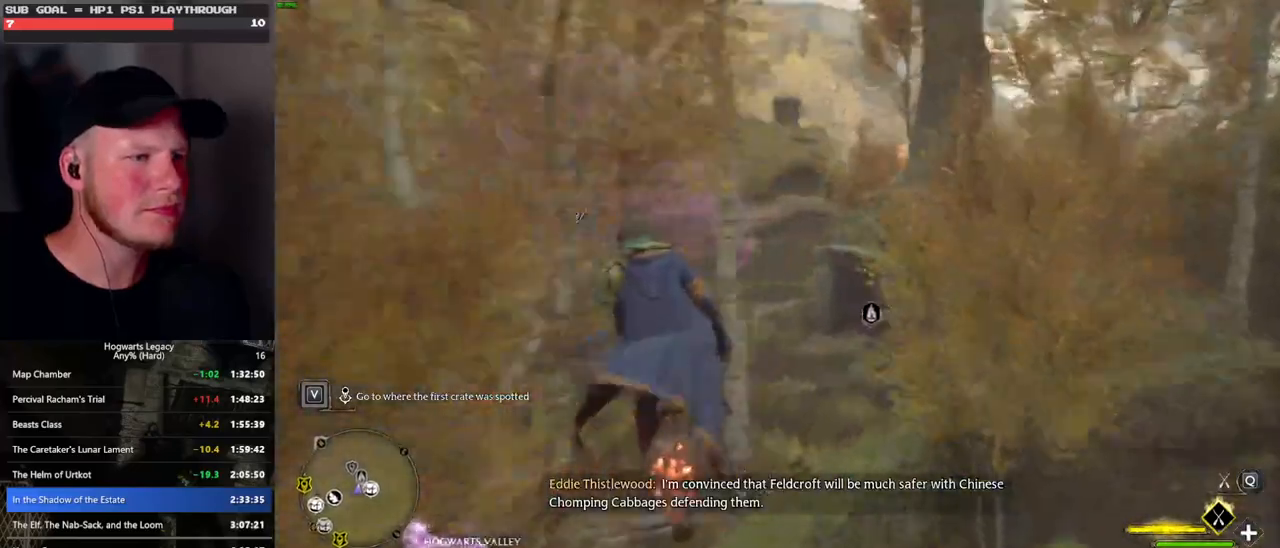
{"keys": ["w"], "mouse": ["left"], "events": [[200, "ctrl_l", "down"], [216, "d", "up"], [433, "ctrl_l", "up"], [433, "mouse_left", "down"]]}
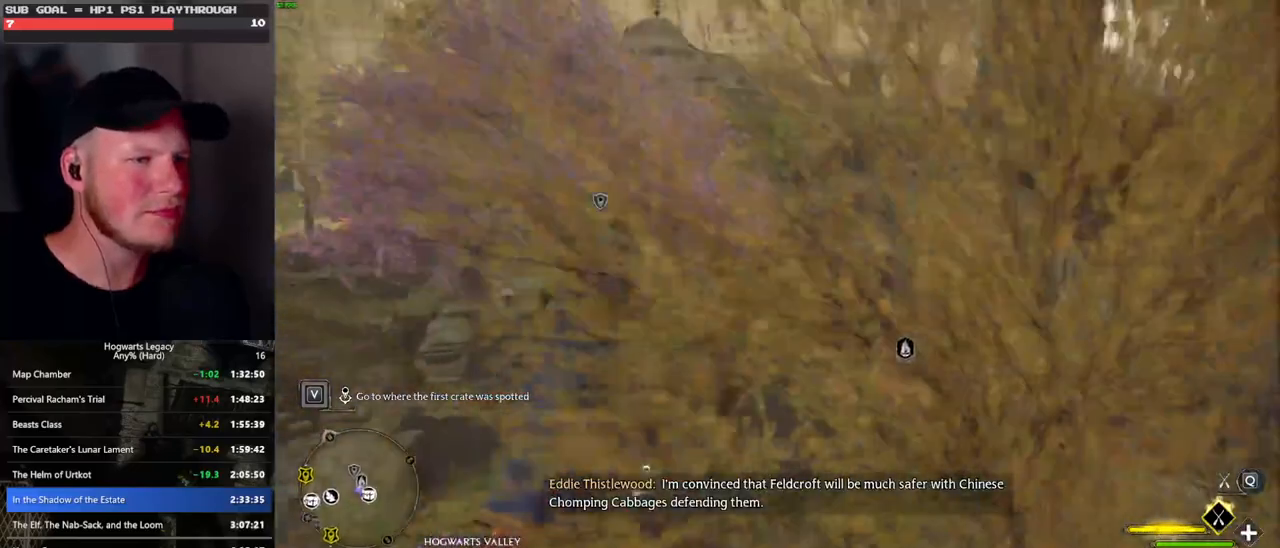
{"keys": ["a", "w"], "mouse": [], "events": [[316, "mouse_left", "up"], [350, "a", "down"]]}
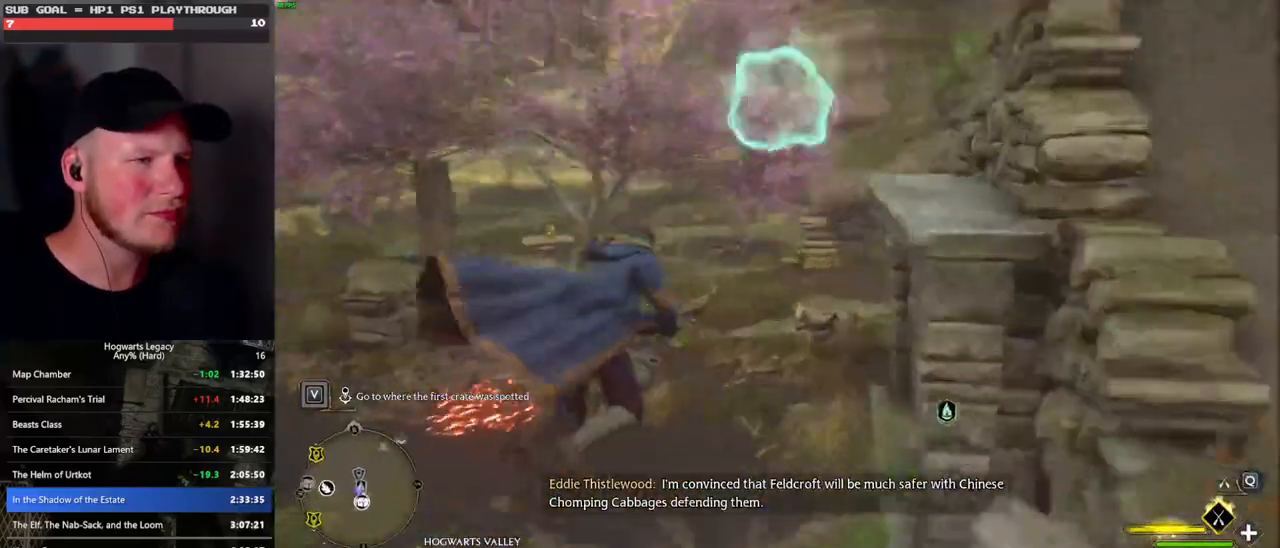
{"keys": ["a", "w"], "mouse": ["left"], "events": [[350, "mouse_left", "down"]]}
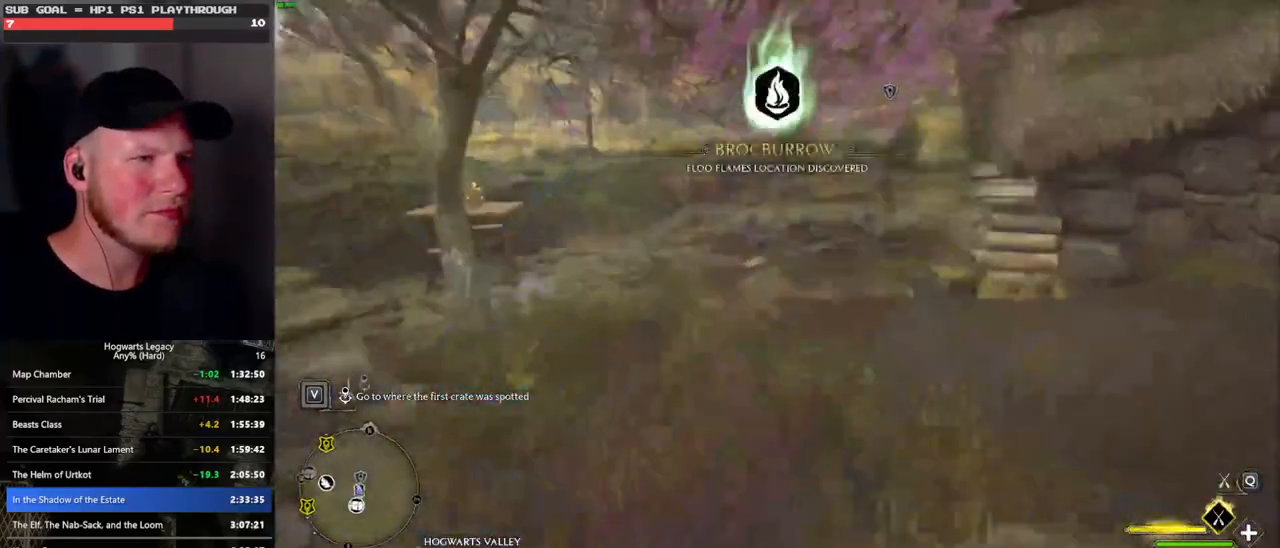
{"keys": ["d", "w"], "mouse": ["left"], "events": [[16, "a", "up"], [83, "d", "down"]]}
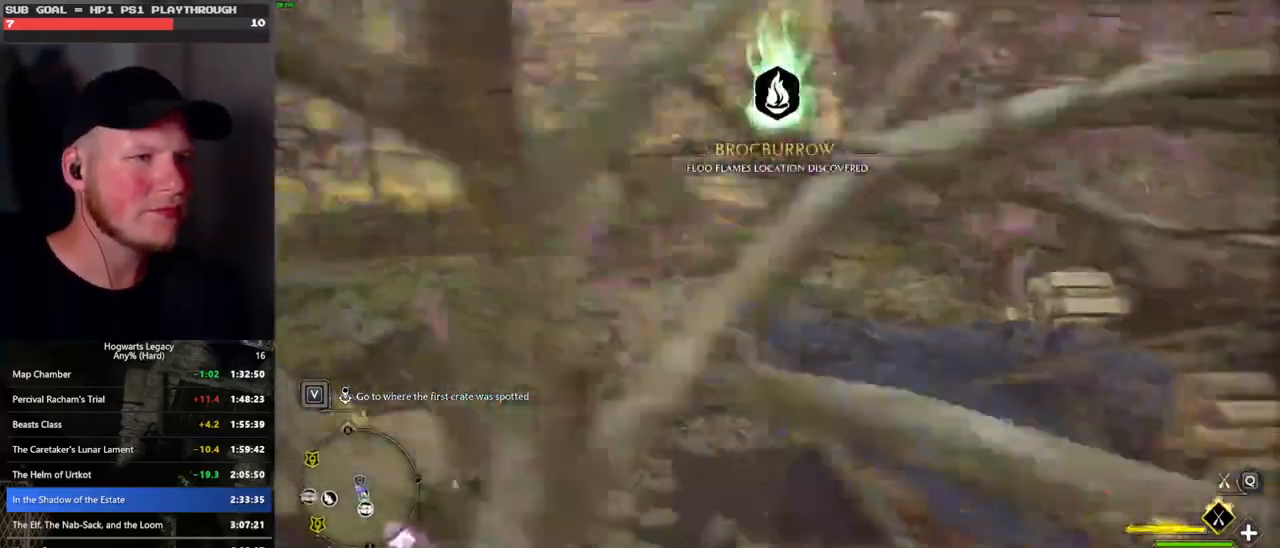
{"keys": ["b", "w"], "mouse": [], "events": [[100, "ctrl_l", "down"], [166, "mouse_left", "up"], [233, "d", "up"], [350, "b", "down"], [433, "ctrl_l", "up"]]}
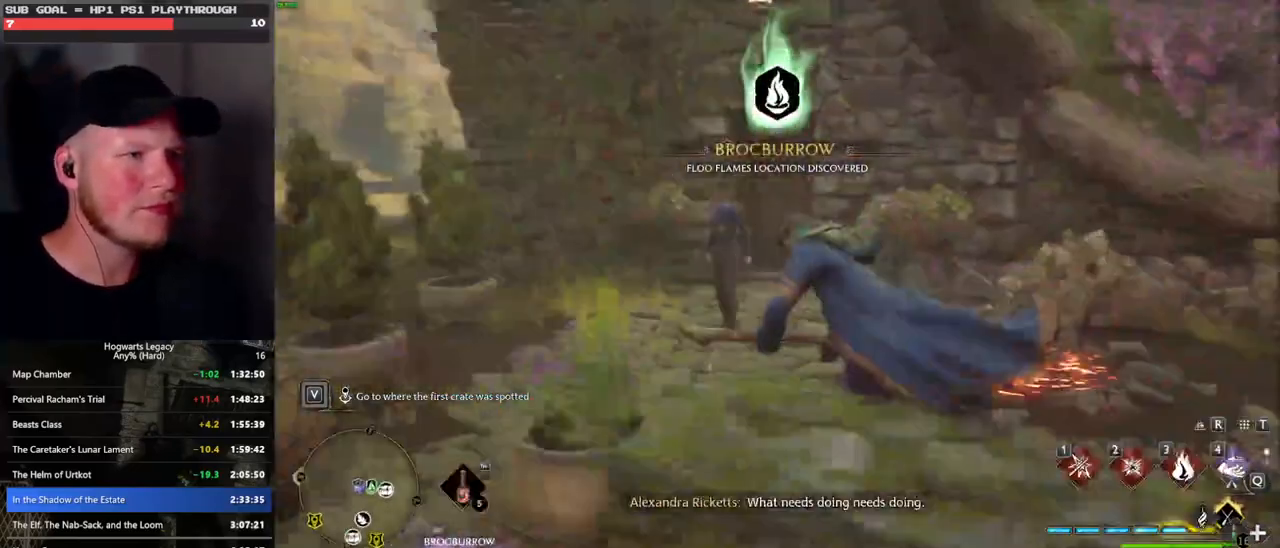
{"keys": ["w"], "mouse": [], "events": [[50, "b", "up"]]}
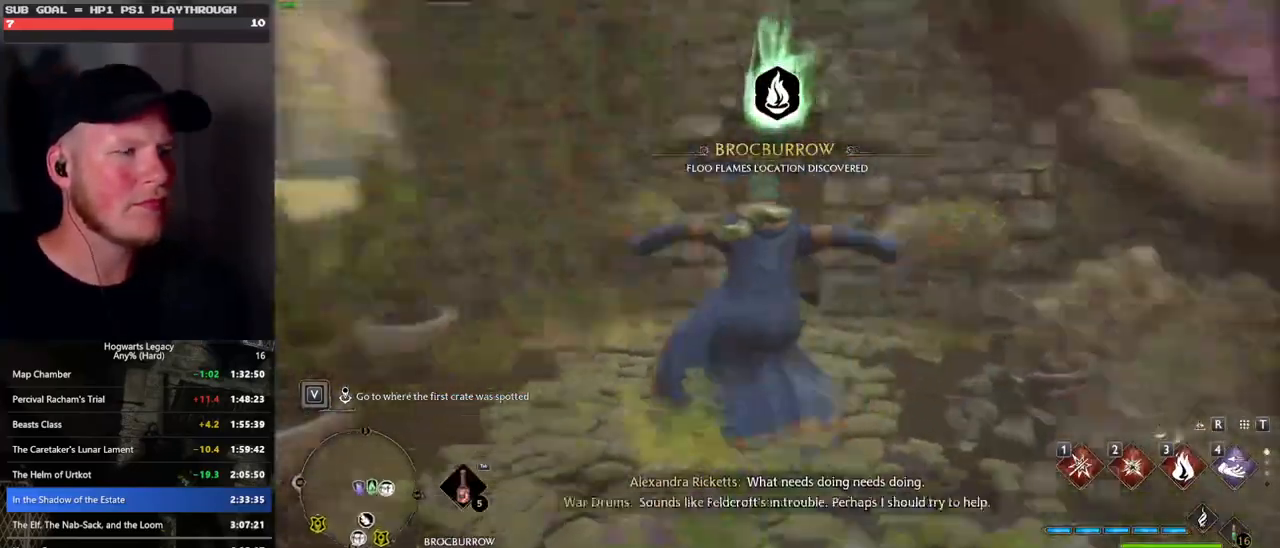
{"keys": [], "mouse": [], "events": [[216, "f", "down"], [283, "f", "up"], [300, "w", "up"], [383, "f", "down"], [450, "f", "up"]]}
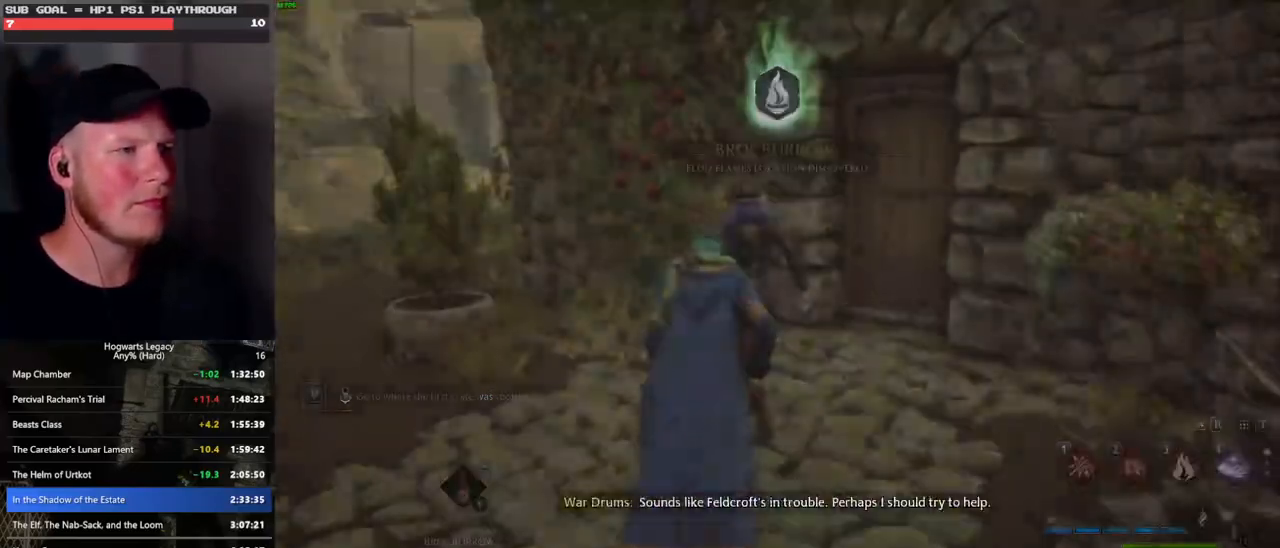
{"keys": [], "mouse": [], "events": [[383, "q", "down"], [383, "space", "down"], [483, "q", "up"], [483, "space", "up"]]}
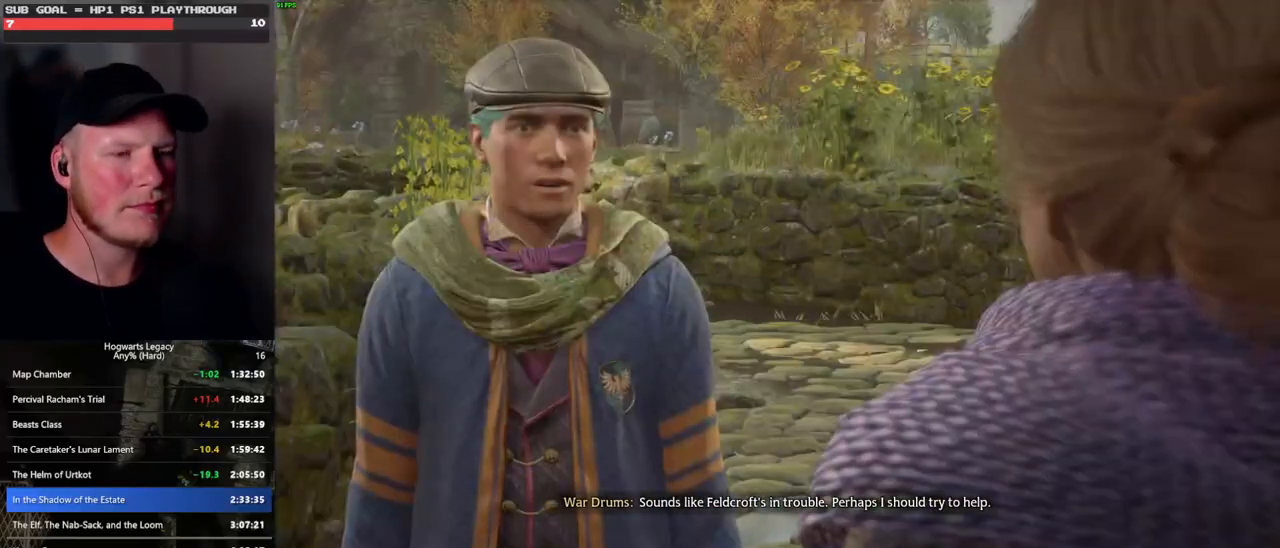
{"keys": [], "mouse": ["wheel"], "events": [[50, "mouse_wheel", "down"], [83, "q", "down"], [100, "mouse_wheel", "up"], [100, "space", "down"], [116, "mouse_wheel", "down"], [116, "q", "up"], [133, "mouse_wheel", "up"], [133, "space", "up"], [233, "q", "down"], [250, "space", "down"], [283, "space", "up"], [300, "q", "up"], [383, "q", "down"], [400, "mouse_wheel", "down"], [400, "space", "down"], [433, "mouse_wheel", "up"], [433, "space", "up"], [450, "mouse_wheel", "down"], [450, "q", "up"]]}
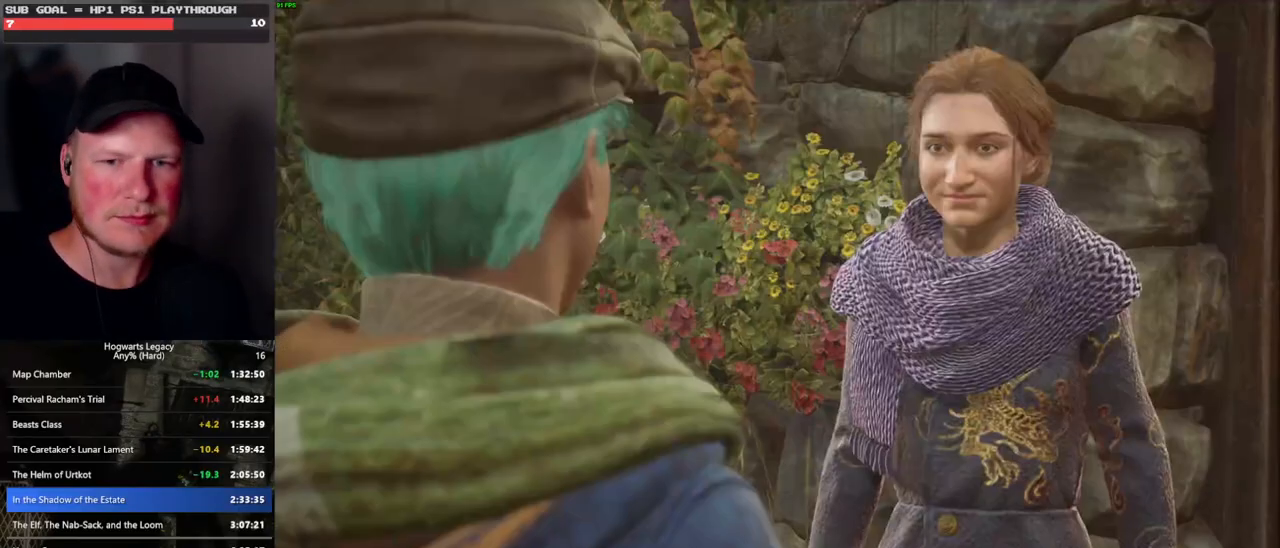
{"keys": [], "mouse": ["wheel"], "events": [[33, "q", "down"], [83, "mouse_wheel", "up"], [83, "q", "up"], [100, "mouse_wheel", "down"], [150, "mouse_wheel", "up"], [200, "q", "down"], [216, "space", "down"], [266, "q", "up"], [266, "space", "up"], [350, "q", "down"], [366, "mouse_wheel", "down"], [400, "space", "down"], [416, "mouse_wheel", "up"], [416, "q", "up"], [416, "space", "up"], [450, "mouse_wheel", "down"]]}
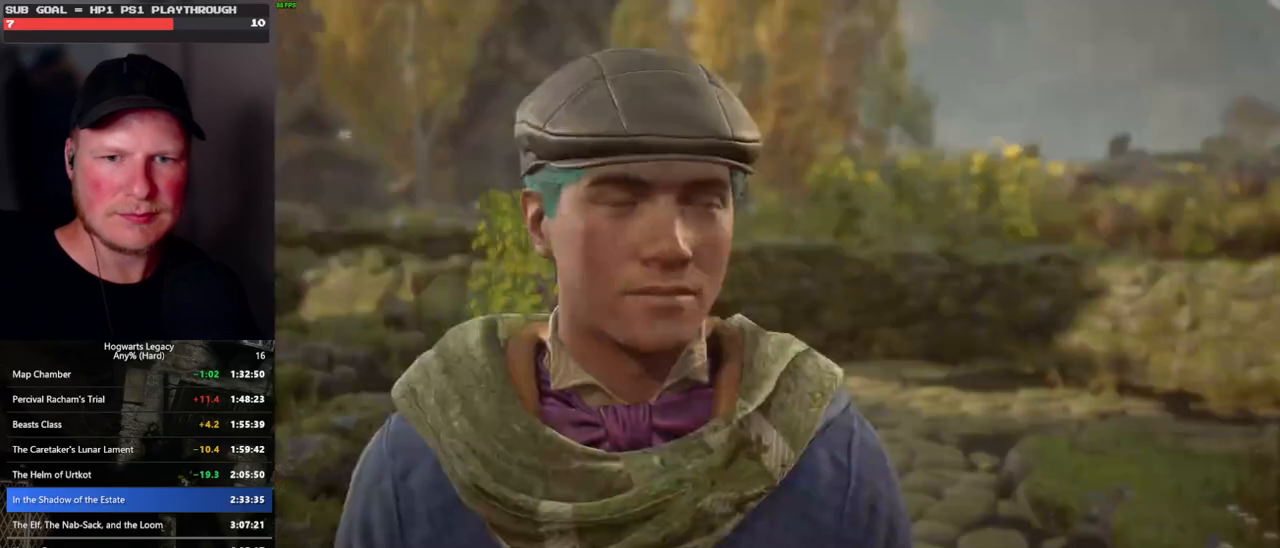
{"keys": ["q"], "mouse": [], "events": [[16, "mouse_wheel", "up"], [16, "q", "down"], [50, "space", "down"], [83, "q", "up"], [83, "space", "up"], [166, "q", "down"], [183, "space", "down"], [233, "q", "up"], [233, "space", "up"], [333, "q", "down"], [350, "space", "down"], [383, "mouse_wheel", "down"], [400, "mouse_wheel", "up"], [400, "q", "up"], [400, "space", "up"], [433, "mouse_wheel", "down"], [483, "mouse_wheel", "up"], [483, "q", "down"]]}
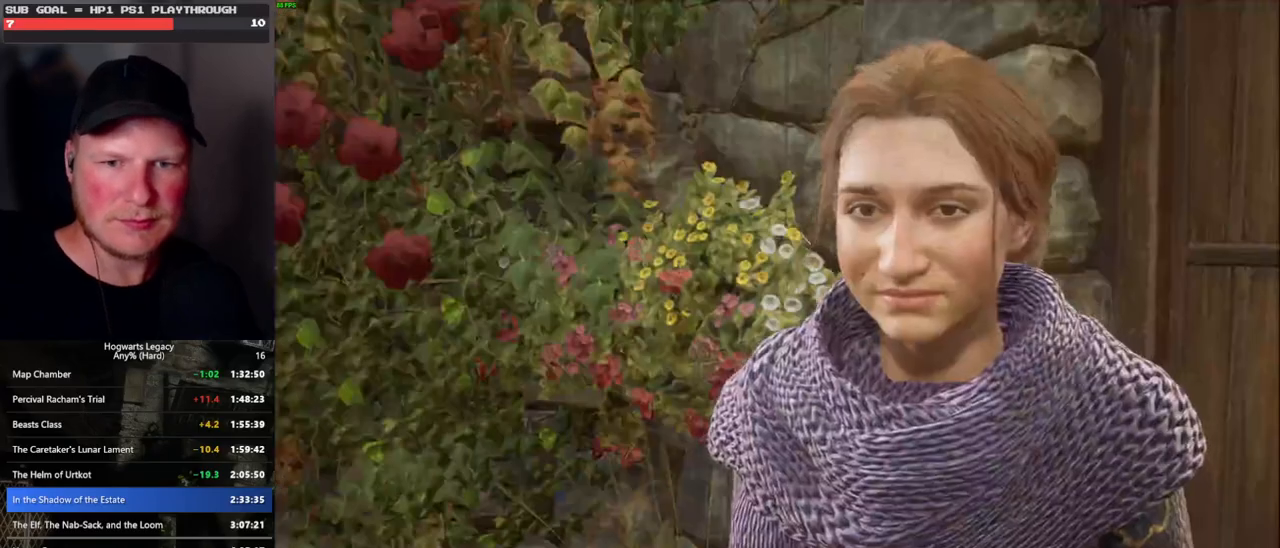
{"keys": ["q", "space"], "mouse": ["wheel"], "events": [[16, "space", "down"], [33, "mouse_wheel", "down"], [50, "mouse_wheel", "up"], [50, "q", "up"], [50, "space", "up"], [66, "mouse_wheel", "down"], [150, "mouse_wheel", "up"], [150, "q", "down"], [166, "space", "down"], [216, "q", "up"], [216, "space", "up"], [300, "q", "down"], [316, "space", "down"], [366, "space", "up"], [383, "q", "up"], [416, "q", "down"], [450, "mouse_wheel", "down"], [483, "mouse_wheel", "up"], [483, "space", "down"], [500, "mouse_wheel", "down"]]}
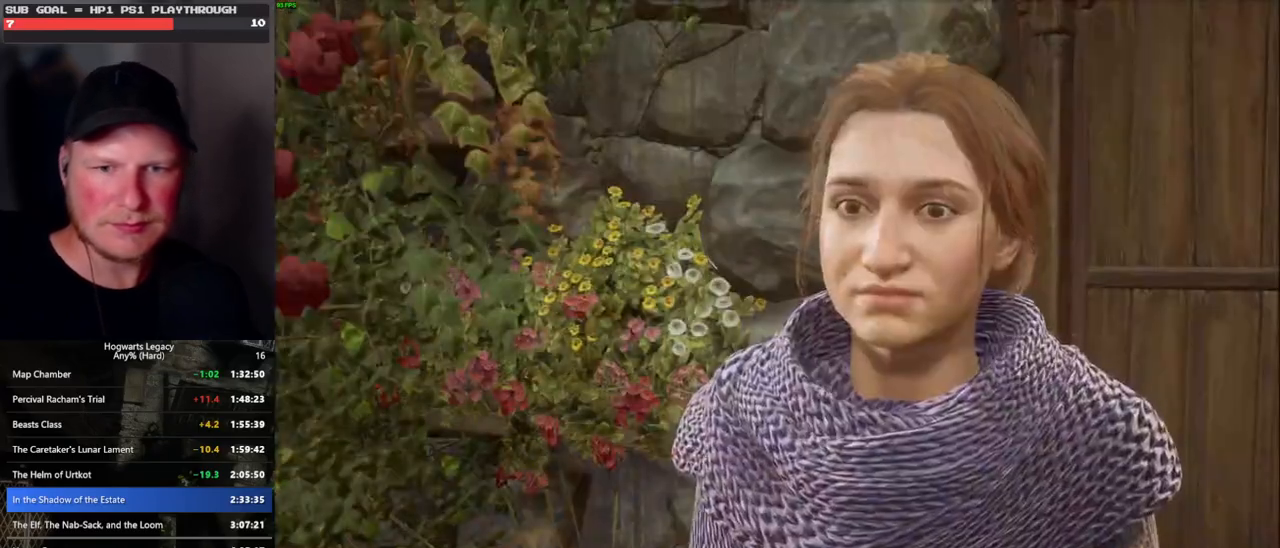
{"keys": ["q"], "mouse": ["wheel"], "events": [[16, "mouse_wheel", "up"], [16, "q", "up"], [16, "space", "up"], [33, "mouse_wheel", "down"], [116, "q", "down"], [150, "mouse_wheel", "up"], [150, "space", "down"], [166, "space", "up"], [183, "q", "up"], [266, "q", "down"], [300, "space", "down"], [333, "q", "up"], [333, "space", "up"], [416, "mouse_wheel", "down"], [433, "mouse_wheel", "up"], [433, "q", "down"], [450, "mouse_wheel", "down"]]}
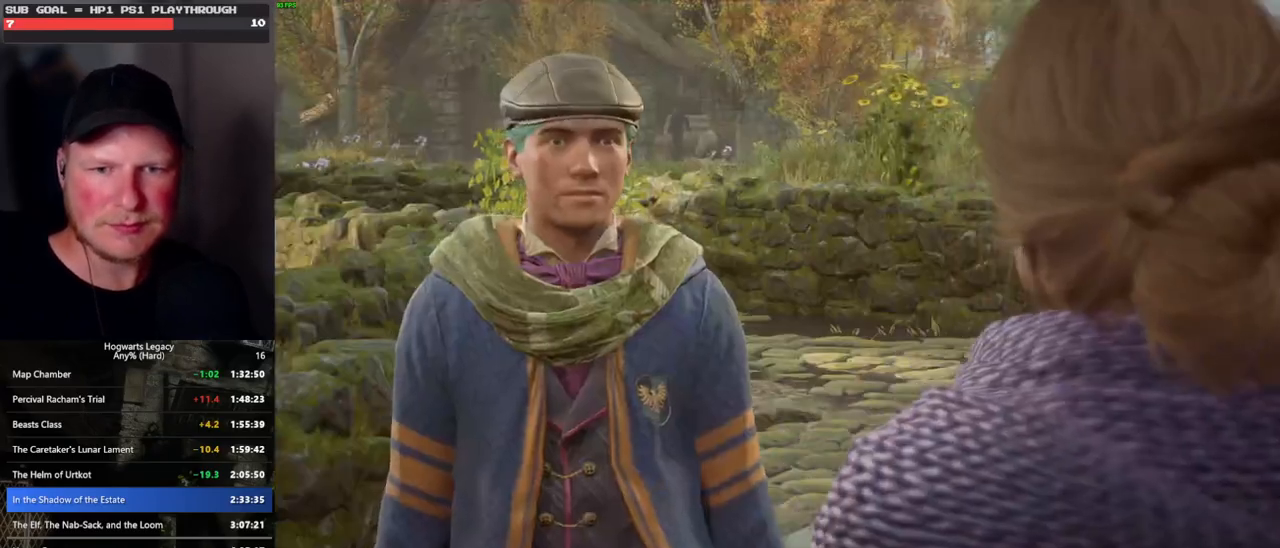
{"keys": [], "mouse": ["wheel"], "events": [[16, "mouse_wheel", "up"], [16, "q", "up"], [50, "mouse_wheel", "down"], [83, "mouse_wheel", "up"], [83, "q", "down"], [100, "mouse_wheel", "down"], [116, "mouse_wheel", "up"], [116, "space", "down"], [166, "q", "up"], [166, "space", "up"], [250, "q", "down"], [283, "space", "down"], [316, "q", "up"], [316, "space", "up"], [383, "mouse_wheel", "down"], [400, "mouse_wheel", "up"], [400, "q", "down"], [433, "space", "down"], [466, "mouse_wheel", "down"], [466, "q", "up"], [466, "space", "up"]]}
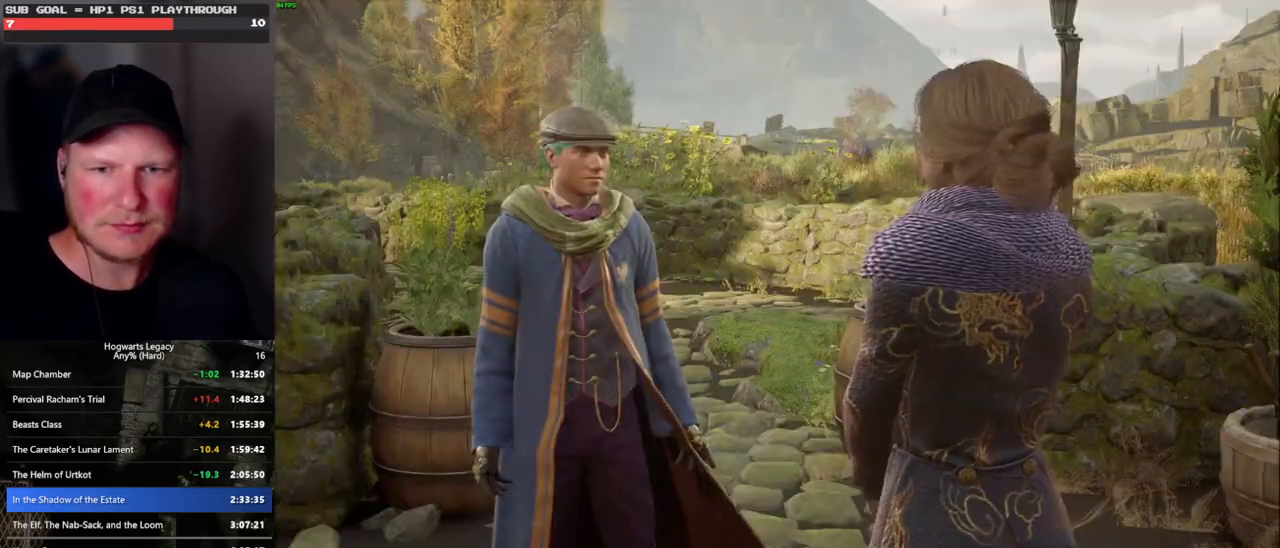
{"keys": [], "mouse": [], "events": [[66, "mouse_wheel", "up"], [66, "q", "down"], [116, "q", "up"], [233, "q", "down"], [250, "space", "down"], [283, "mouse_wheel", "down"], [300, "mouse_wheel", "up"], [300, "q", "up"], [300, "space", "up"], [350, "mouse_wheel", "down"], [383, "mouse_wheel", "up"], [383, "q", "down"], [416, "space", "down"], [450, "q", "up"], [450, "space", "up"]]}
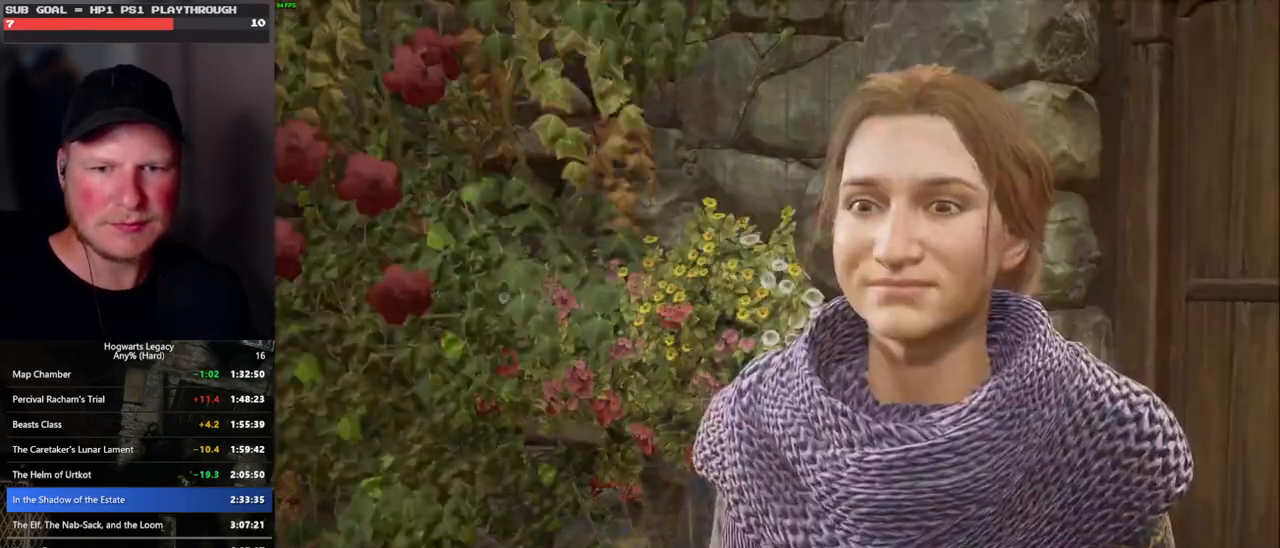
{"keys": [], "mouse": [], "events": [[50, "q", "down"], [83, "space", "down"], [116, "q", "up"], [116, "space", "up"], [183, "mouse_wheel", "down"], [200, "mouse_wheel", "up"], [200, "q", "down"], [216, "mouse_wheel", "down"], [233, "mouse_wheel", "up"], [233, "space", "down"], [250, "mouse_wheel", "down"], [283, "mouse_wheel", "up"], [283, "q", "up"], [283, "space", "up"], [300, "mouse_wheel", "down"], [366, "mouse_wheel", "up"], [366, "q", "down"], [400, "space", "down"], [433, "space", "up"], [450, "q", "up"]]}